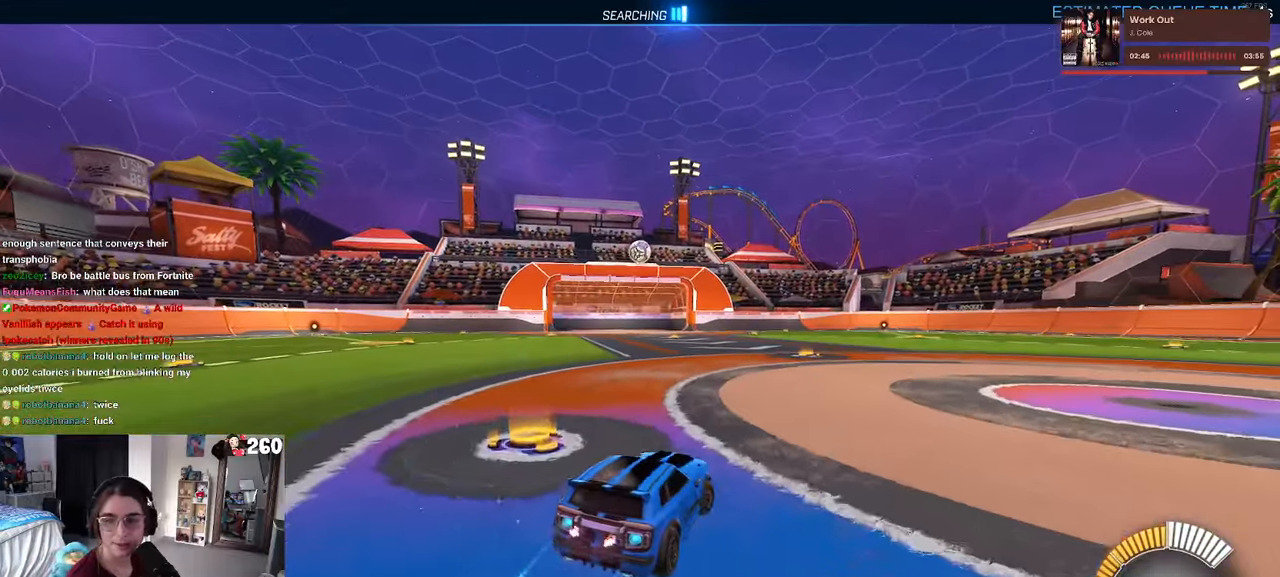
Gameplay with a controller (PlayStation layout); each line is a JSON object with the inputs held at the frame after it. "events" lists button and stick changes between this image and that frame as [ms after this image, input, new state], when the widget could be followed in between. Not read: R2.
{"buttons": ["R1"], "left_stick": "left", "right_stick": "center", "events": [[34, "left_stick", "center"], [267, "left_stick", "left"]]}
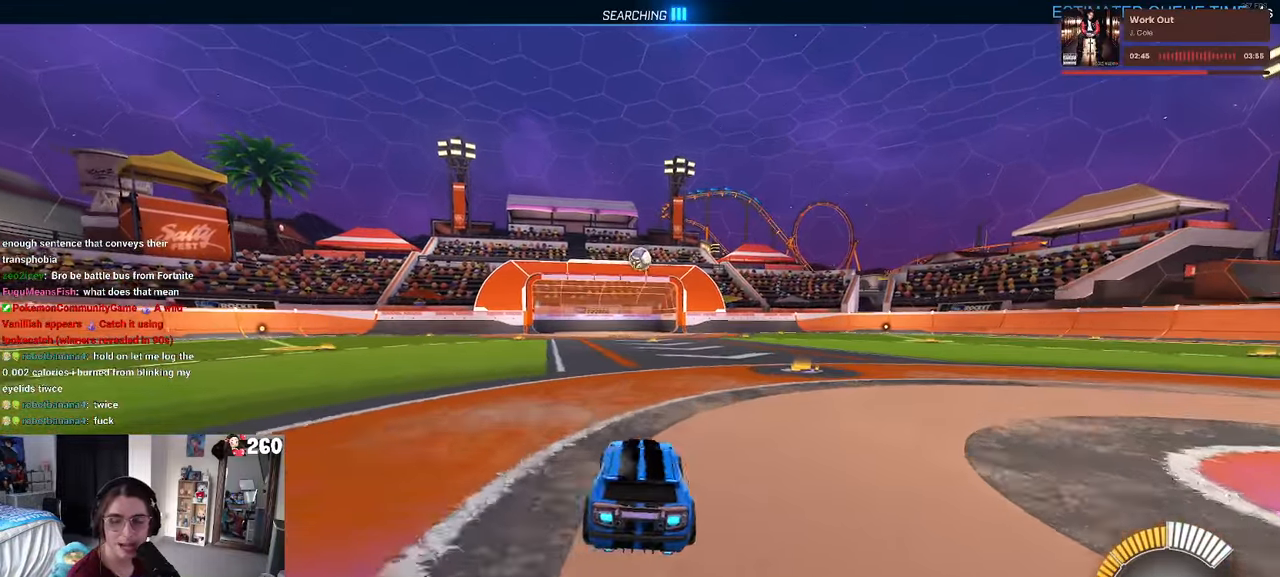
{"buttons": ["R1"], "left_stick": "center", "right_stick": "center", "events": [[150, "left_stick", "center"]]}
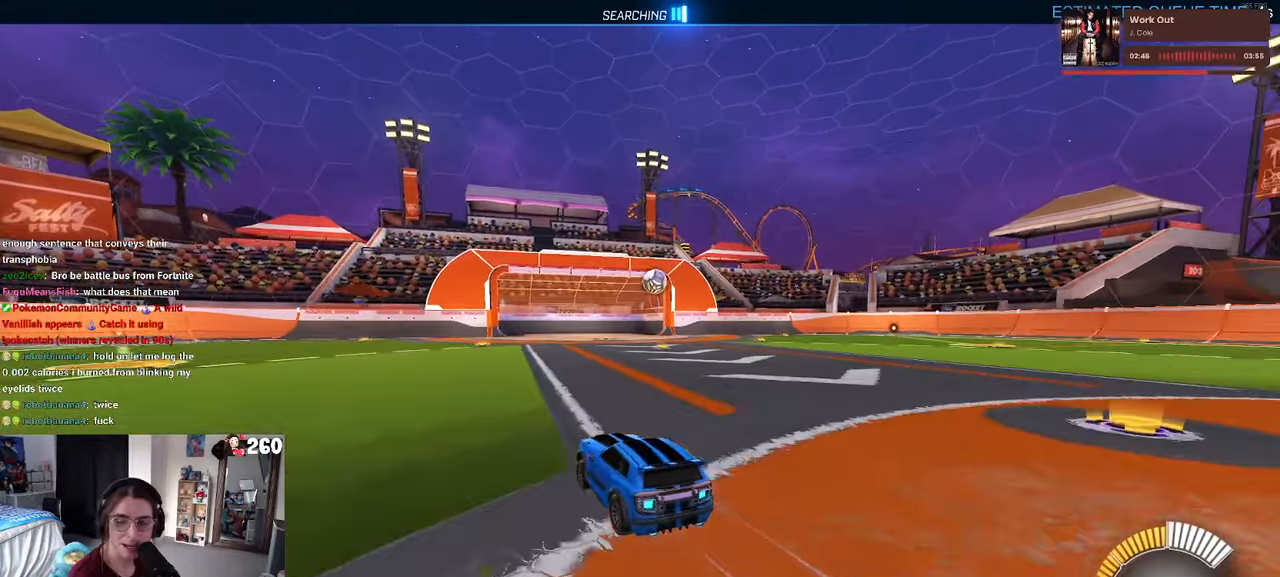
{"buttons": [], "left_stick": "center", "right_stick": "center", "events": [[17, "R1", "up"]]}
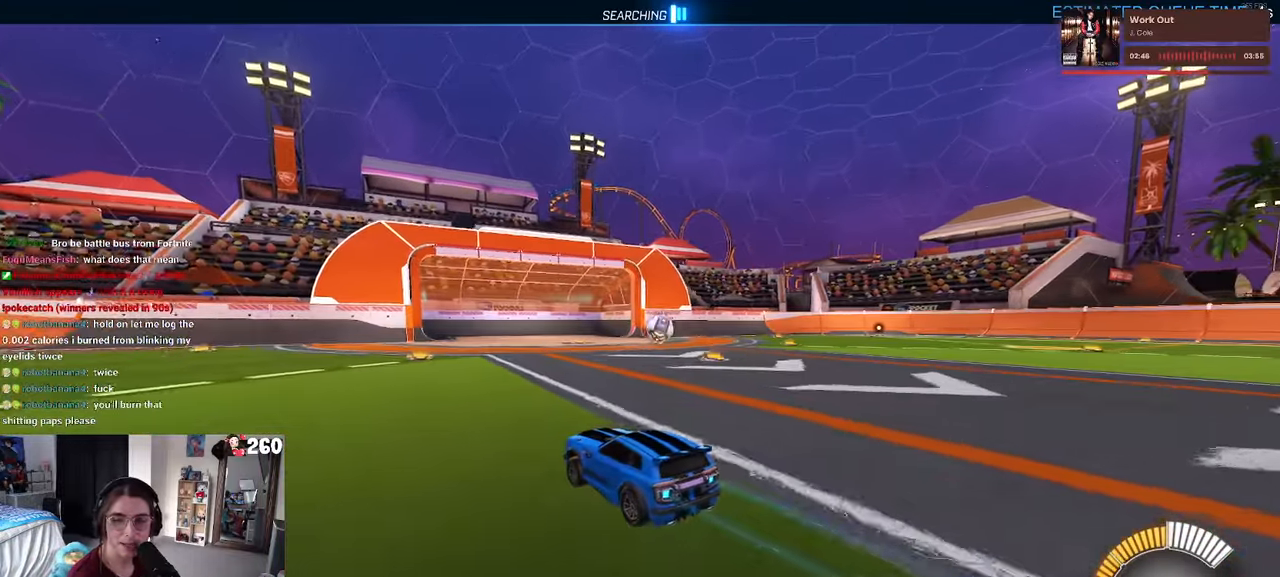
{"buttons": [], "left_stick": "center", "right_stick": "center", "events": [[117, "left_stick", "right"], [484, "left_stick", "center"]]}
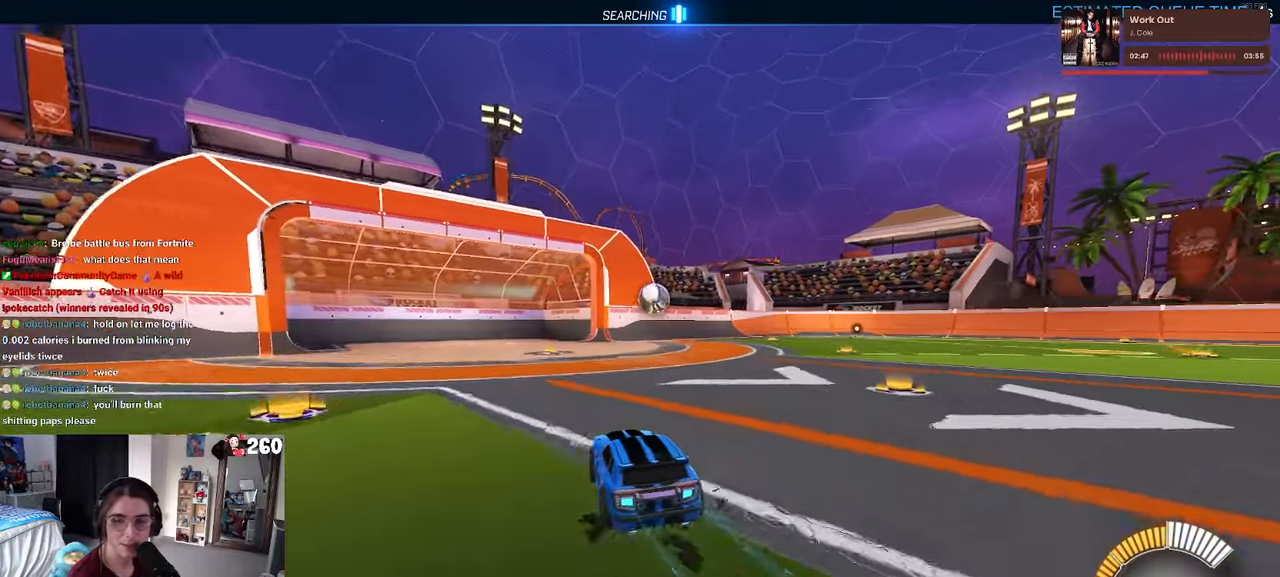
{"buttons": [], "left_stick": "center", "right_stick": "center", "events": [[200, "left_stick", "right"], [334, "CROSS", "down"], [400, "left_stick", "center"], [467, "CROSS", "up"]]}
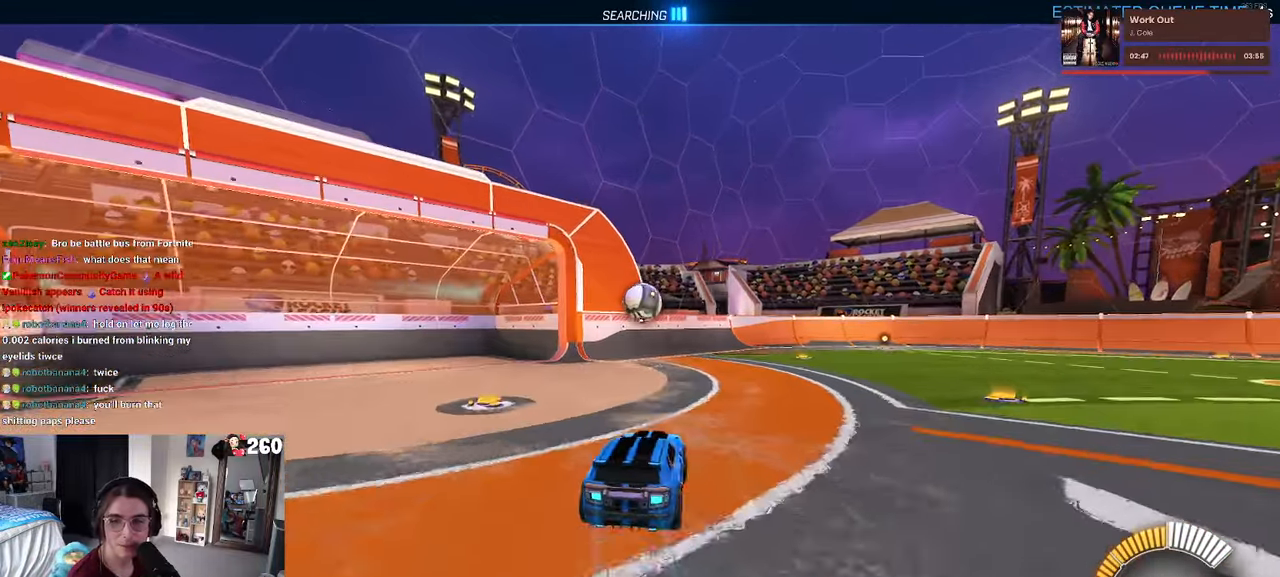
{"buttons": ["SQUARE"], "left_stick": "down-left", "right_stick": "center", "events": [[67, "left_stick", "up-left"], [100, "CROSS", "down"], [184, "SQUARE", "down"], [217, "CROSS", "up"], [250, "left_stick", "down"], [434, "left_stick", "down-left"]]}
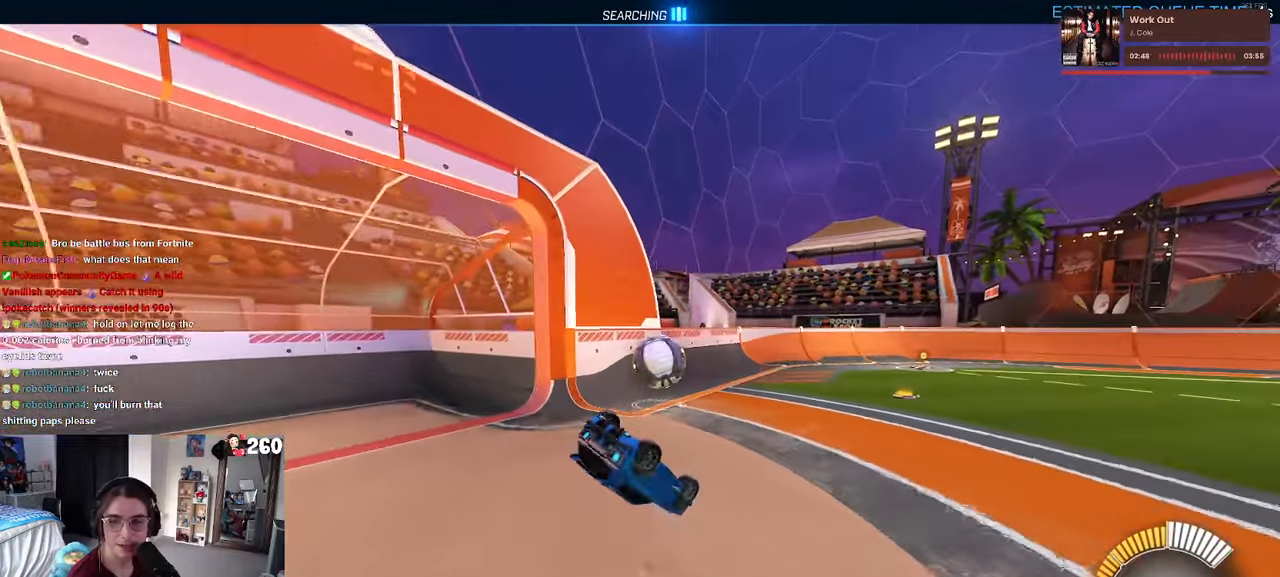
{"buttons": [], "left_stick": "center", "right_stick": "center", "events": [[266, "SQUARE", "up"], [283, "left_stick", "center"]]}
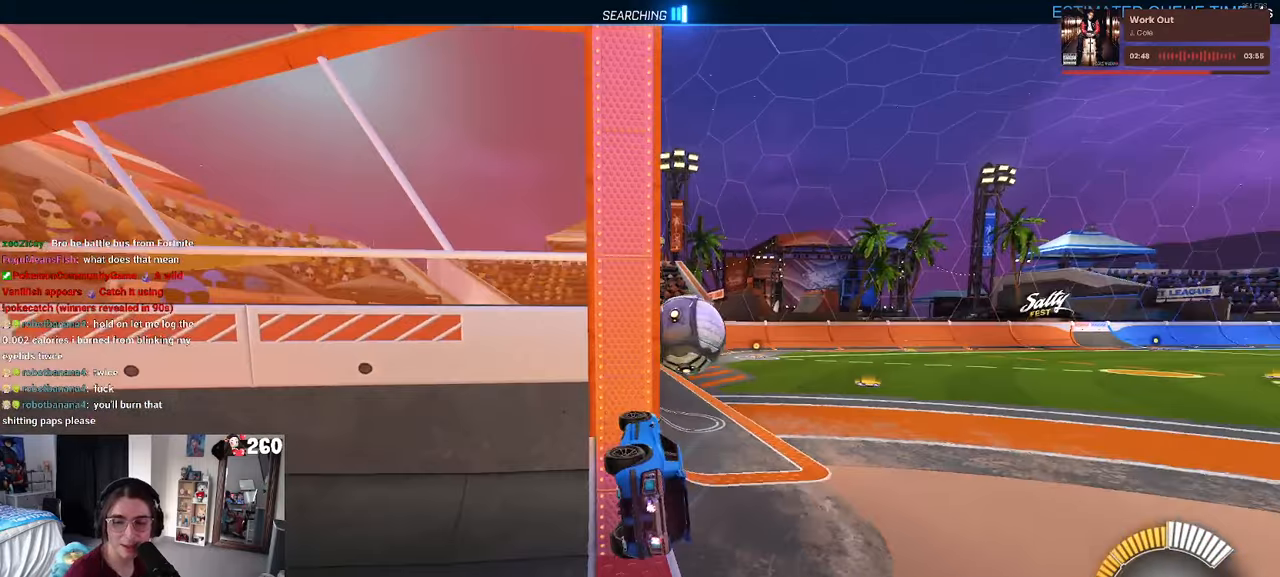
{"buttons": [], "left_stick": "center", "right_stick": "center", "events": []}